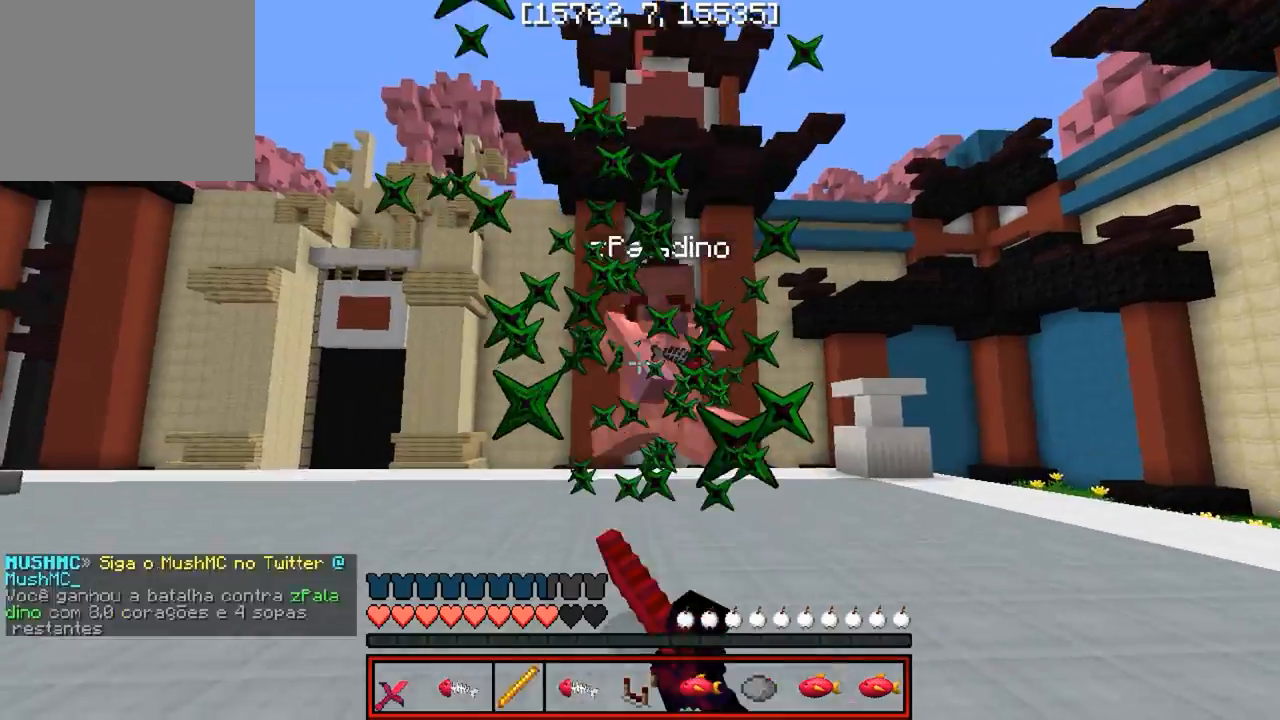
Gameplay with keyboard; each line is a JSON object with the keys held at the frame after it. "events" lists presses ("down") and releases ("up") of "a", "d", "s" and "w" between this image and that frame as [ms after this image, input, new state], when the widget could be followed in between. No other keys are recorded. Mouse input is not recorded.
{"keys": ["w"], "events": []}
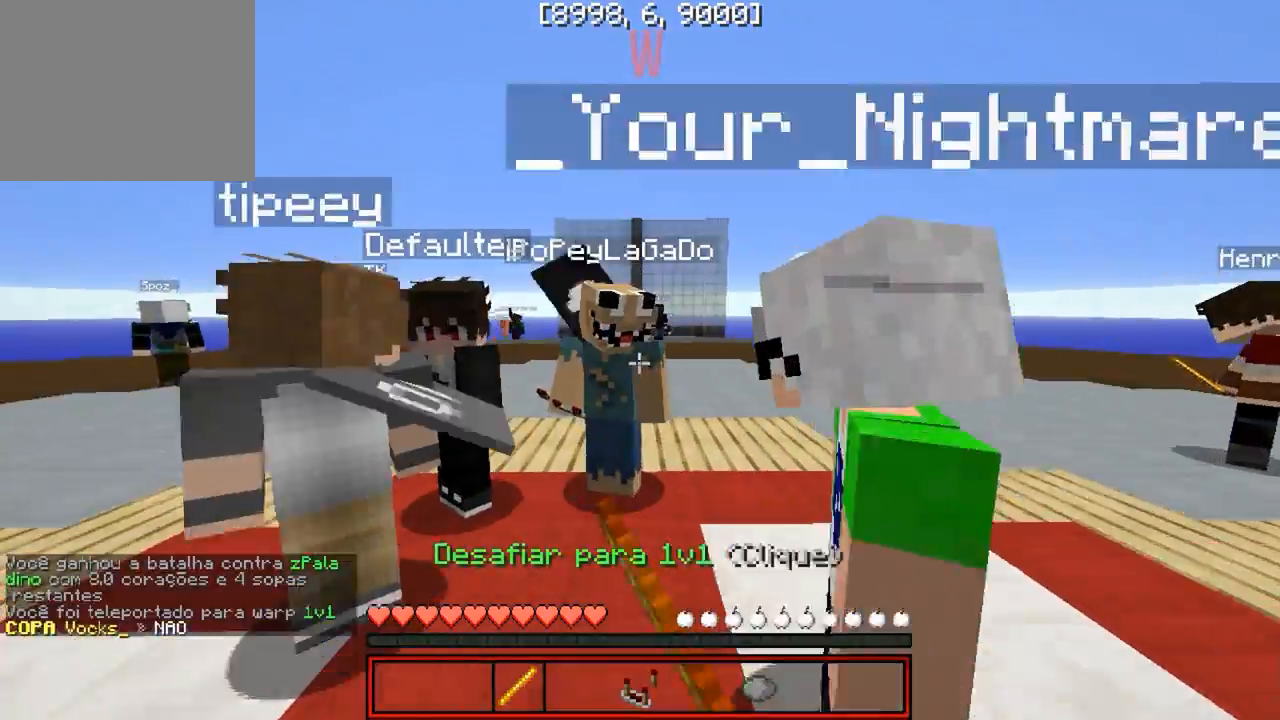
{"keys": ["w"], "events": []}
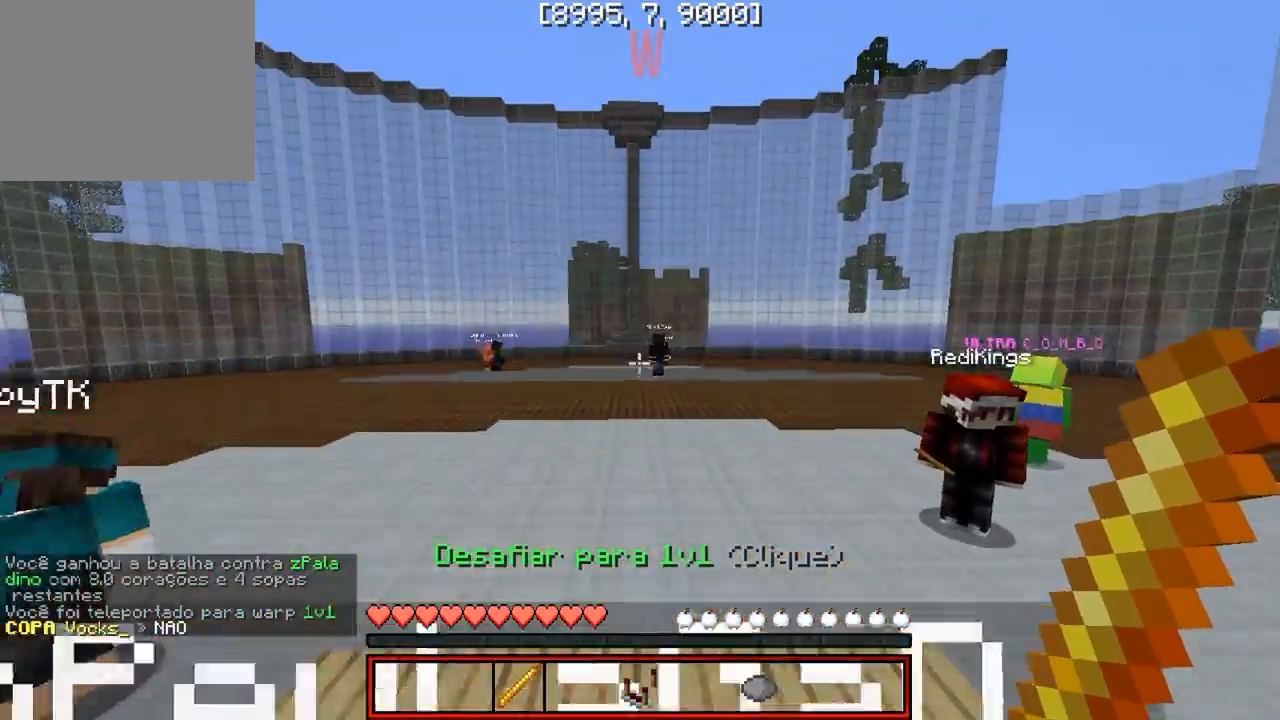
{"keys": [], "events": [[317, "w", "up"]]}
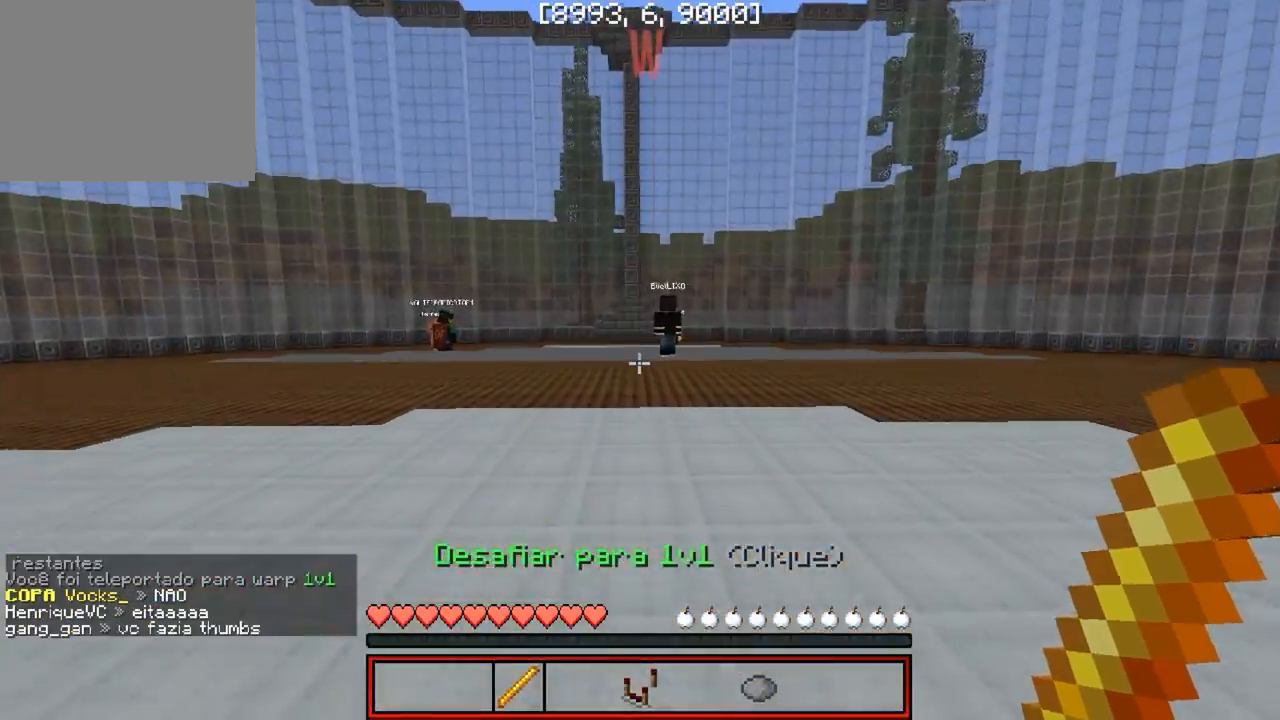
{"keys": [], "events": []}
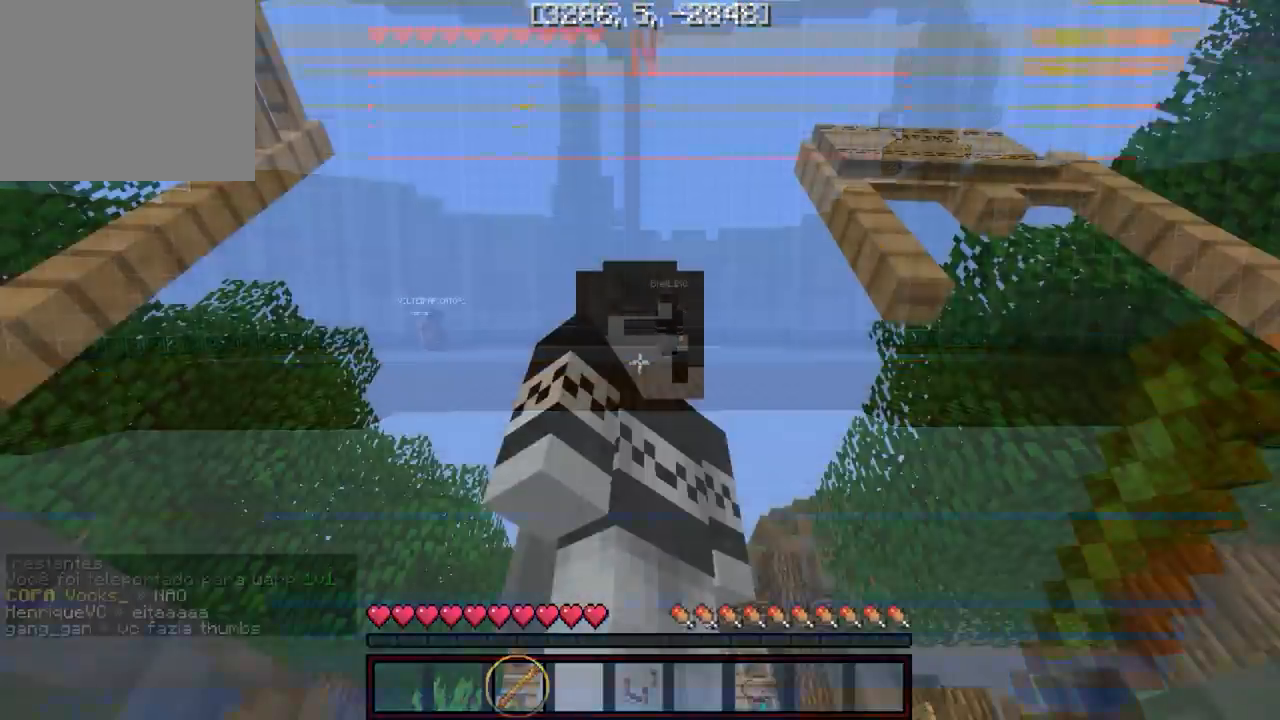
{"keys": ["w"], "events": [[17, "w", "down"], [283, "w", "up"], [500, "w", "down"]]}
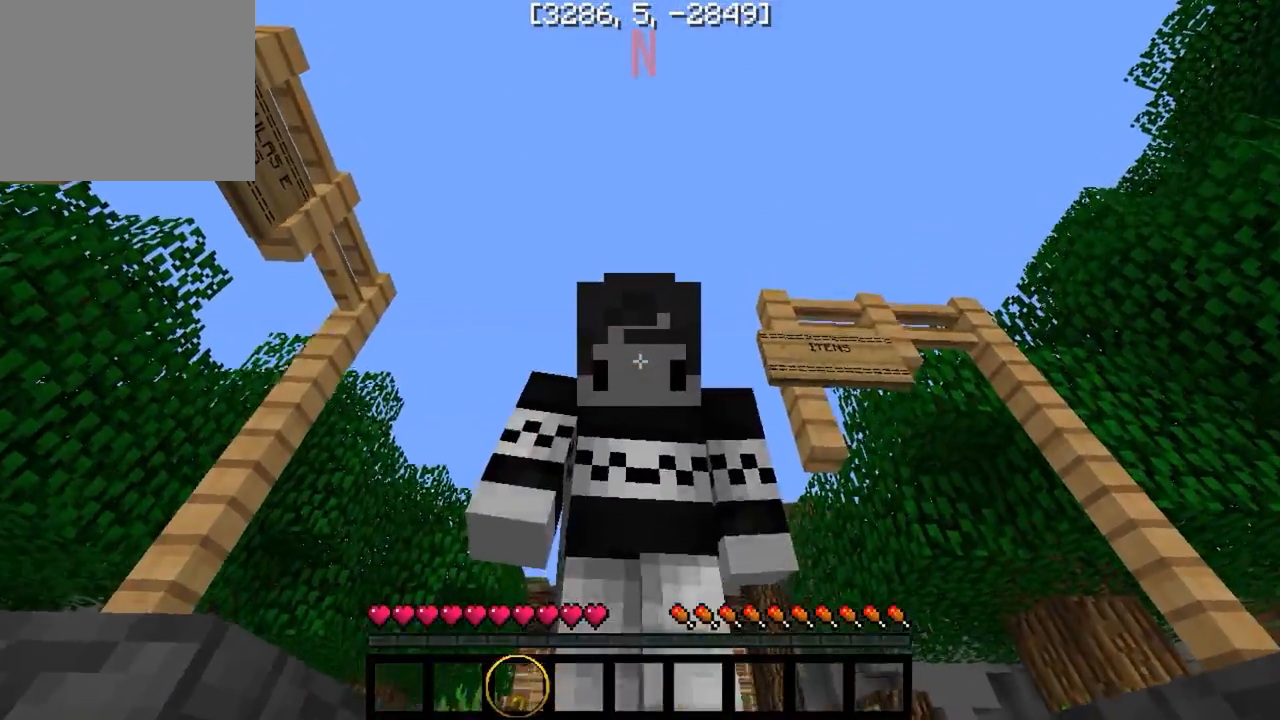
{"keys": ["w"], "events": []}
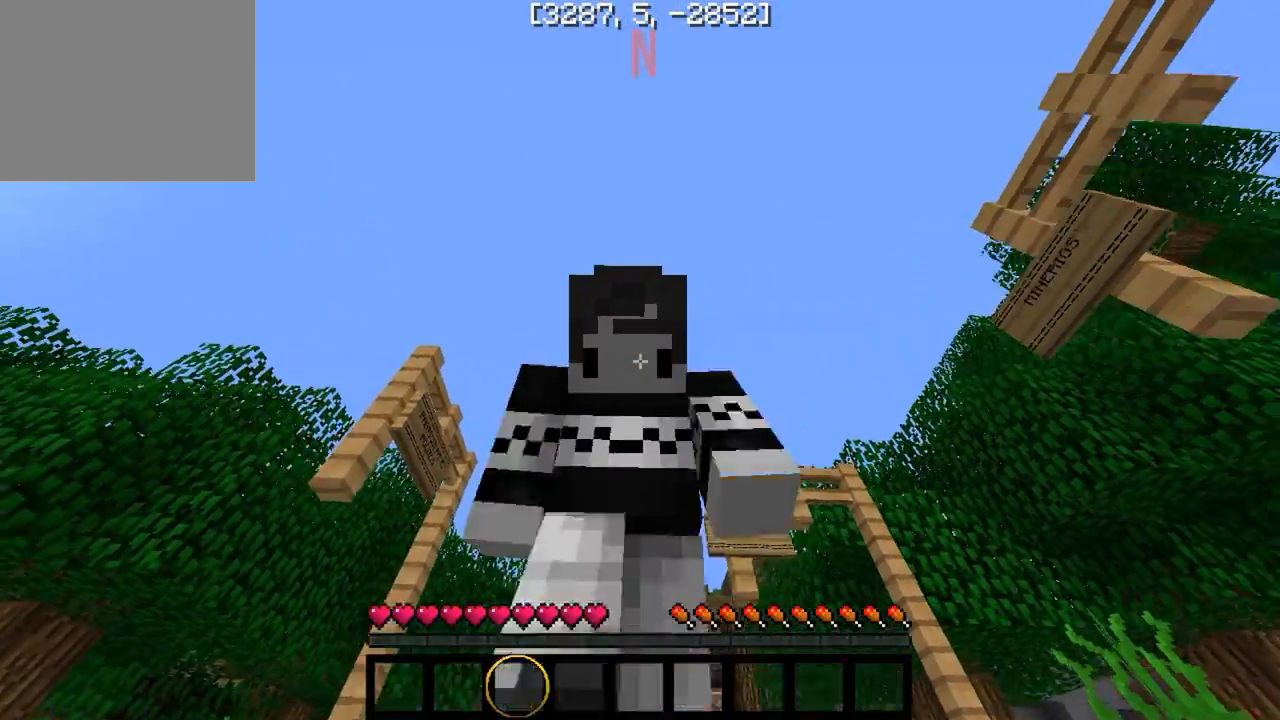
{"keys": [], "events": [[183, "w", "up"]]}
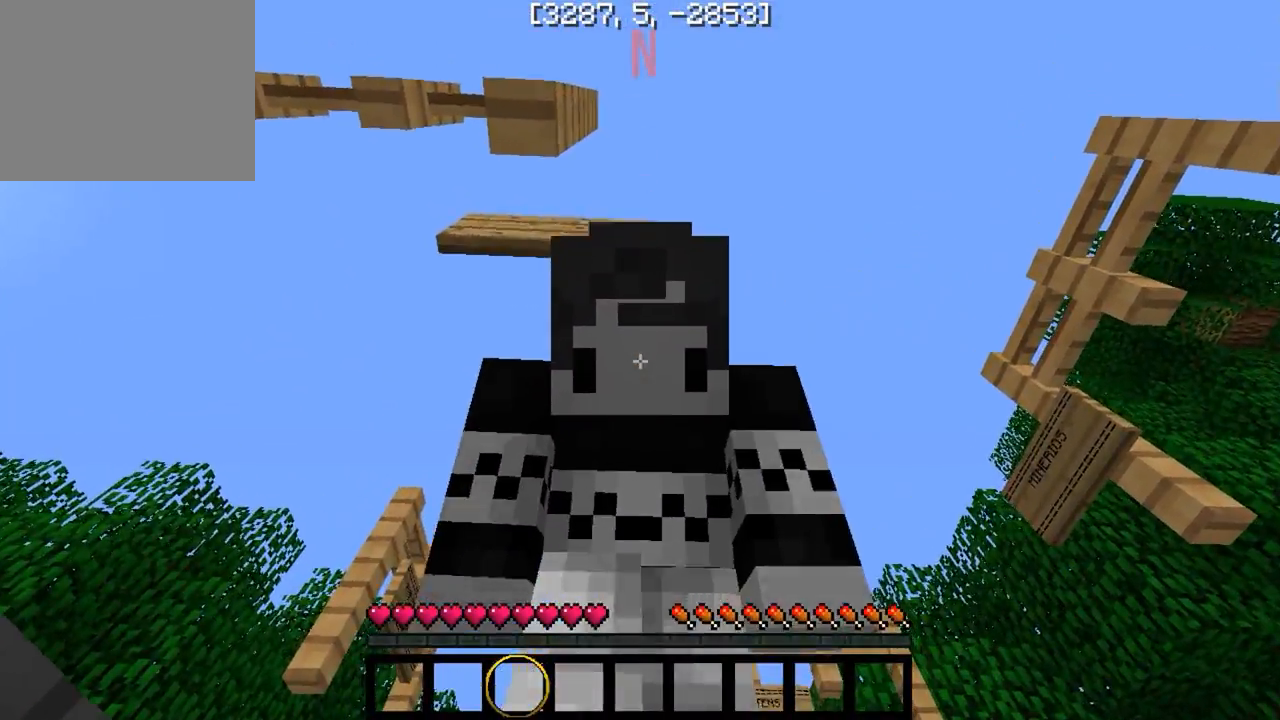
{"keys": ["s"], "events": [[200, "s", "down"]]}
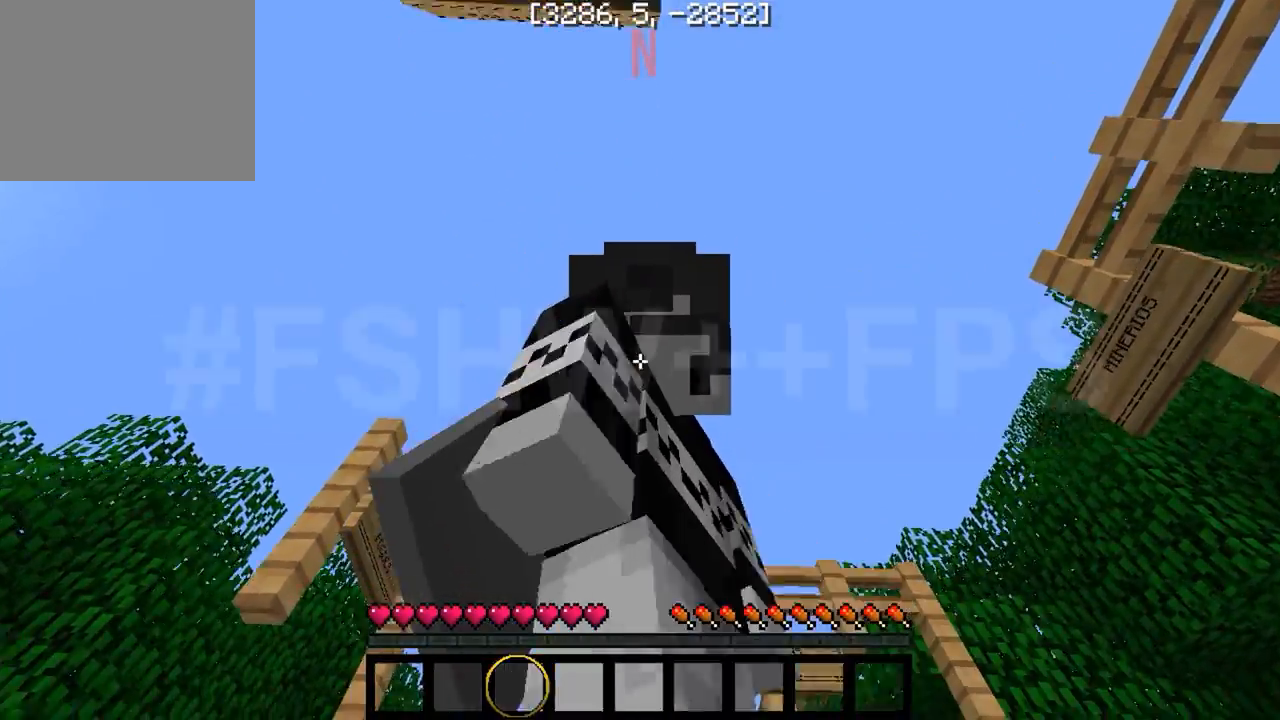
{"keys": ["s"], "events": []}
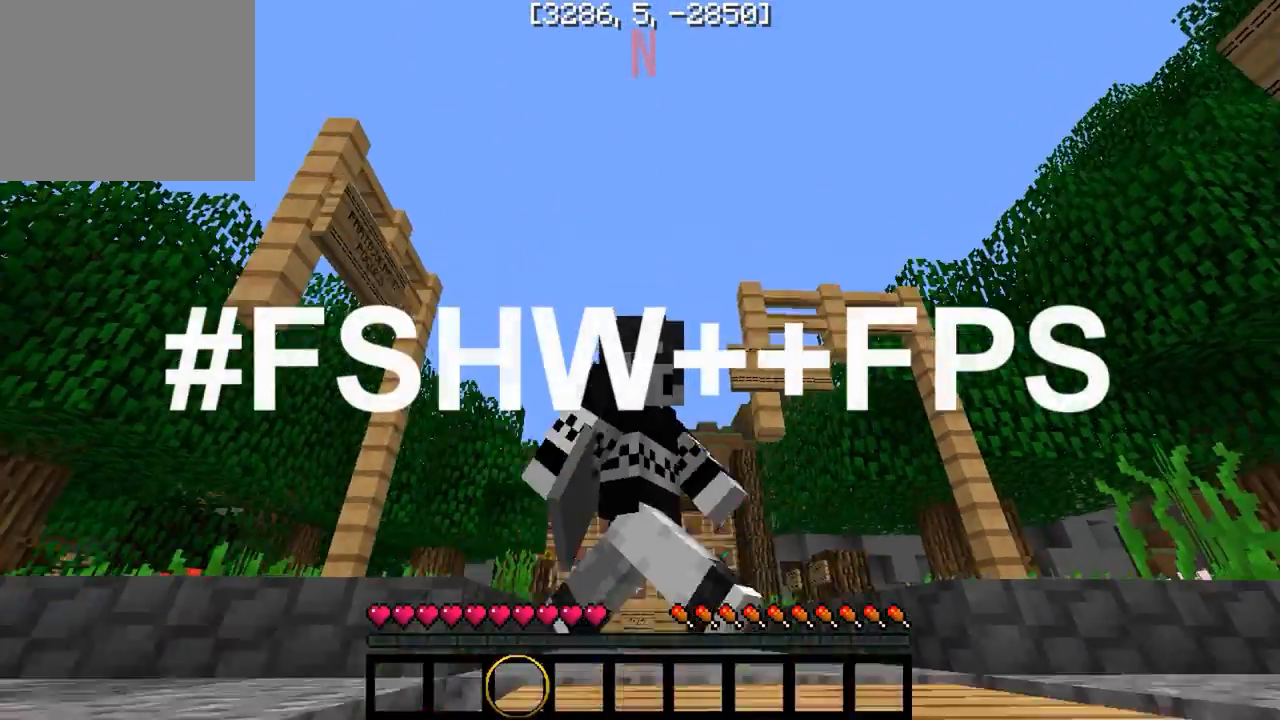
{"keys": ["s"], "events": []}
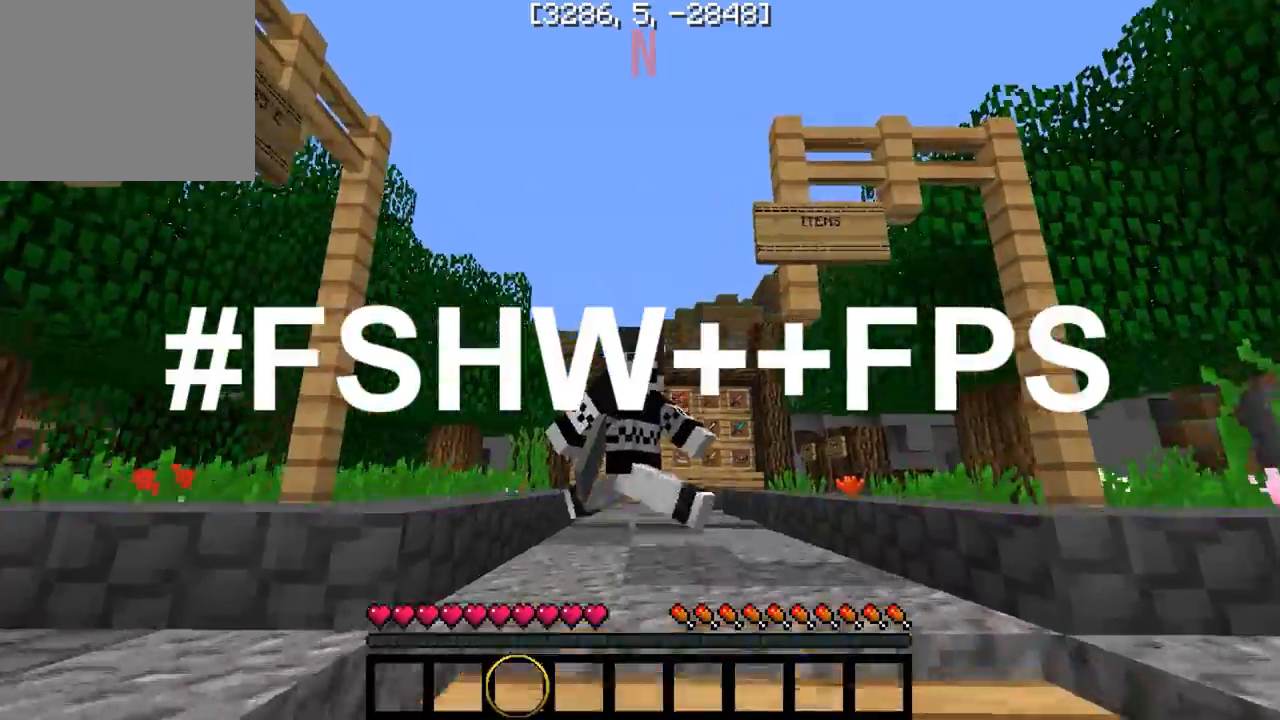
{"keys": ["w"], "events": [[17, "s", "up"], [133, "w", "down"]]}
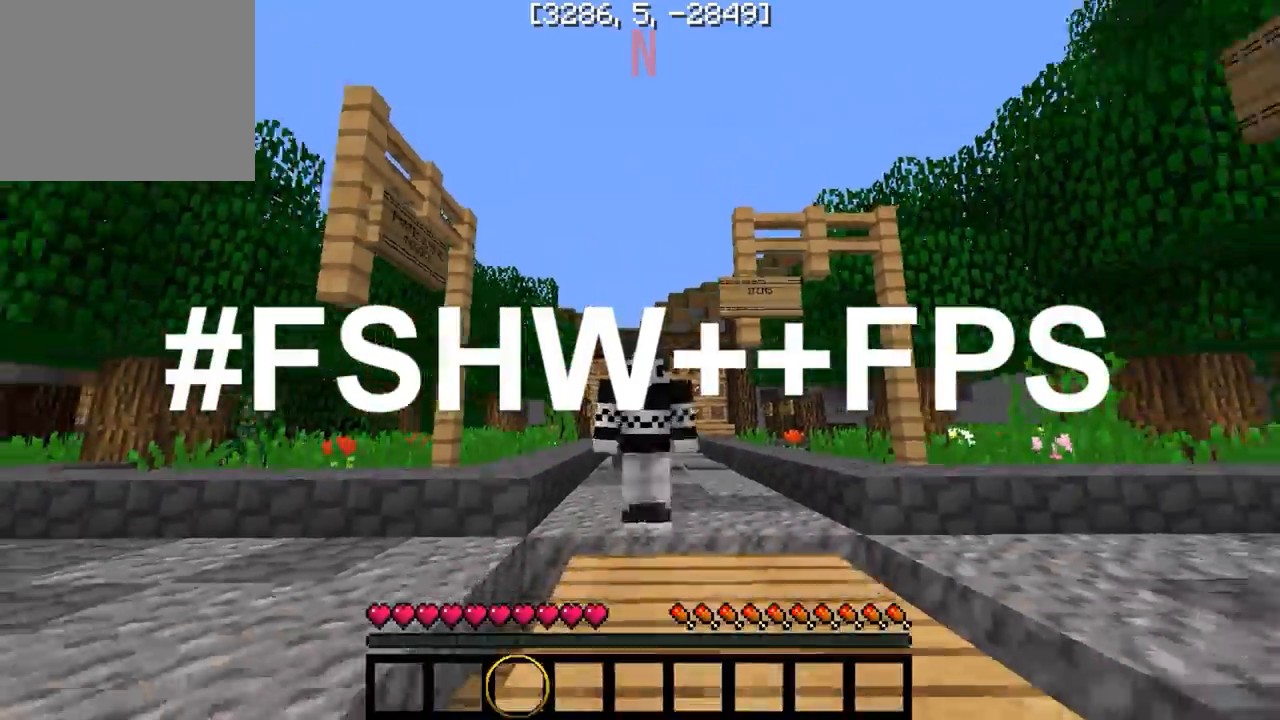
{"keys": [], "events": [[83, "w", "up"]]}
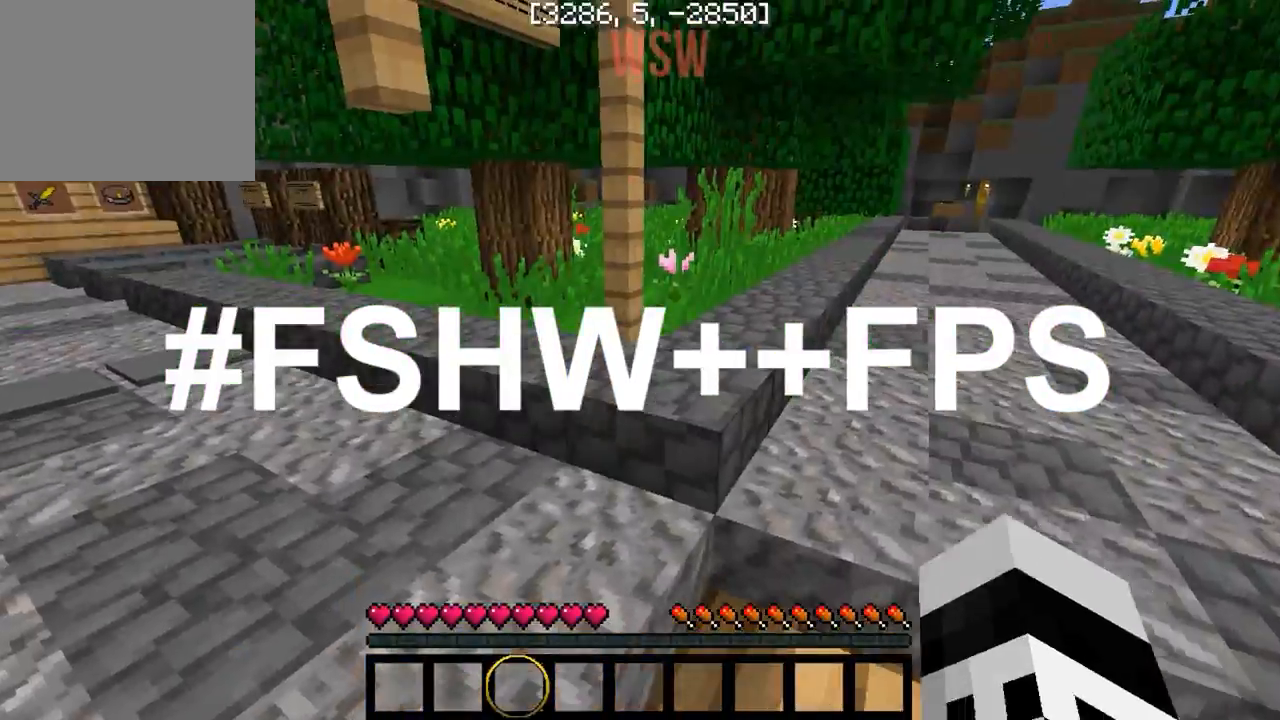
{"keys": [], "events": []}
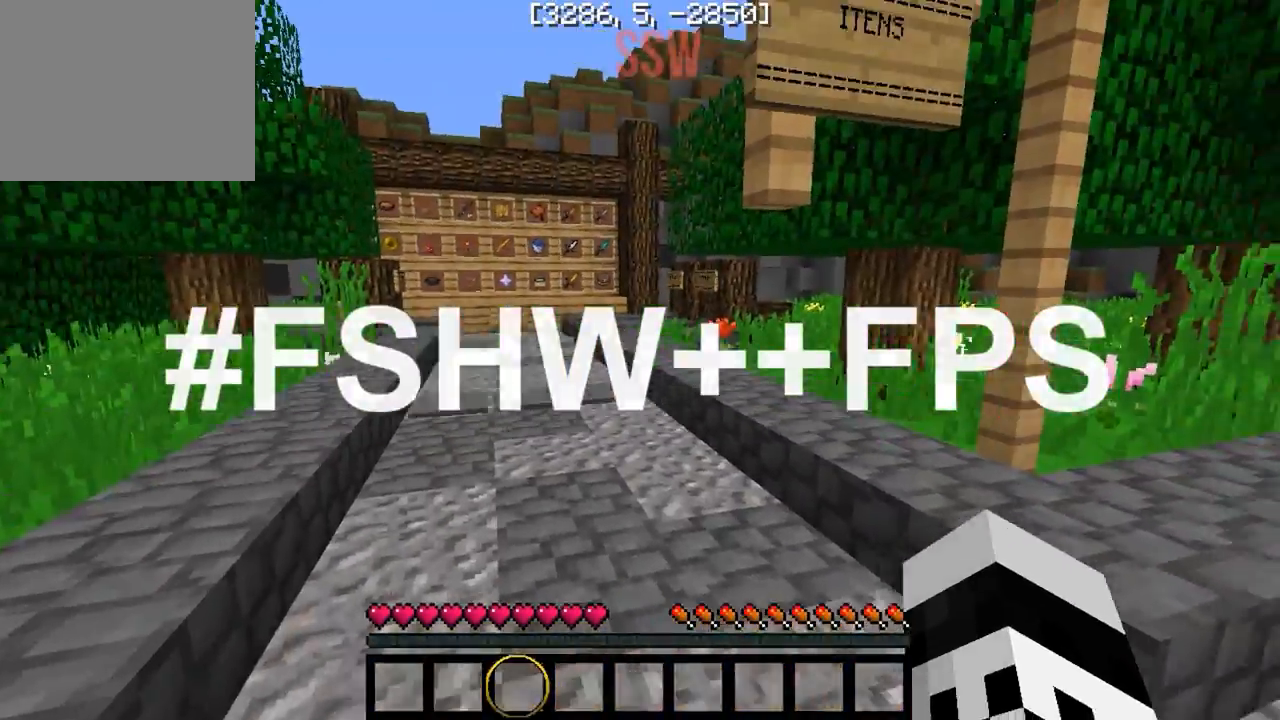
{"keys": [], "events": []}
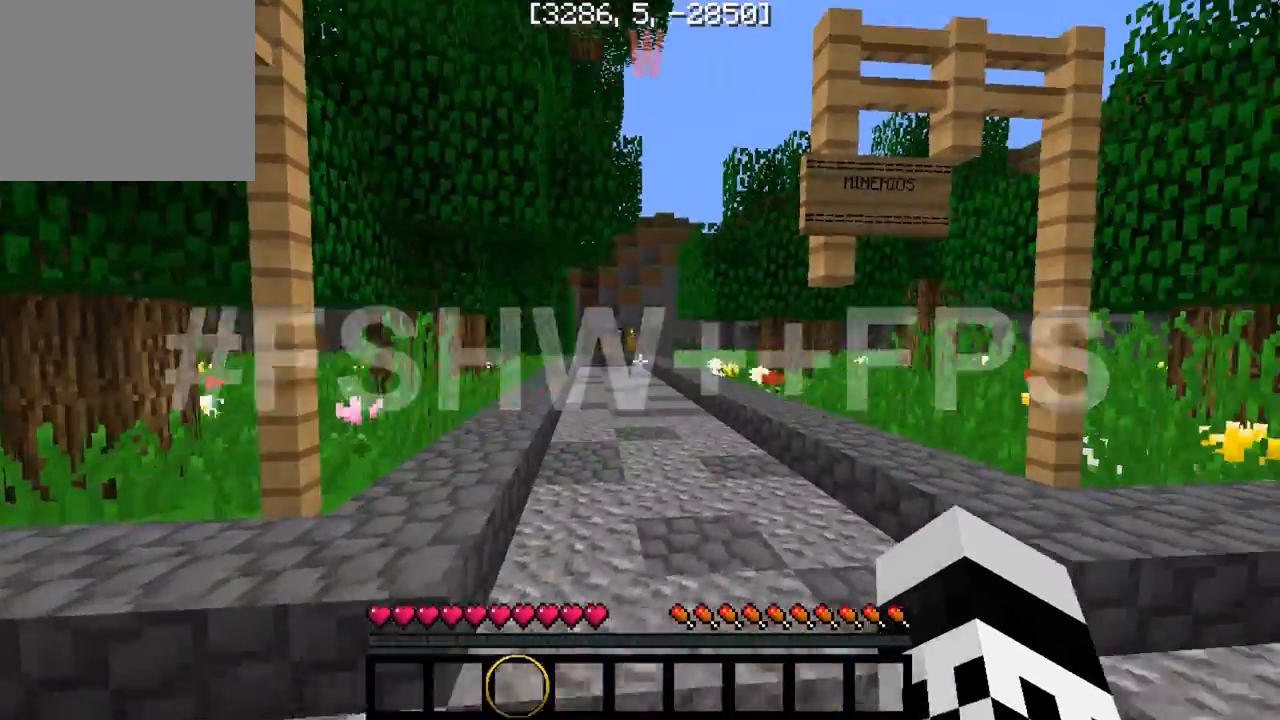
{"keys": [], "events": [[17, "w", "down"], [467, "w", "up"]]}
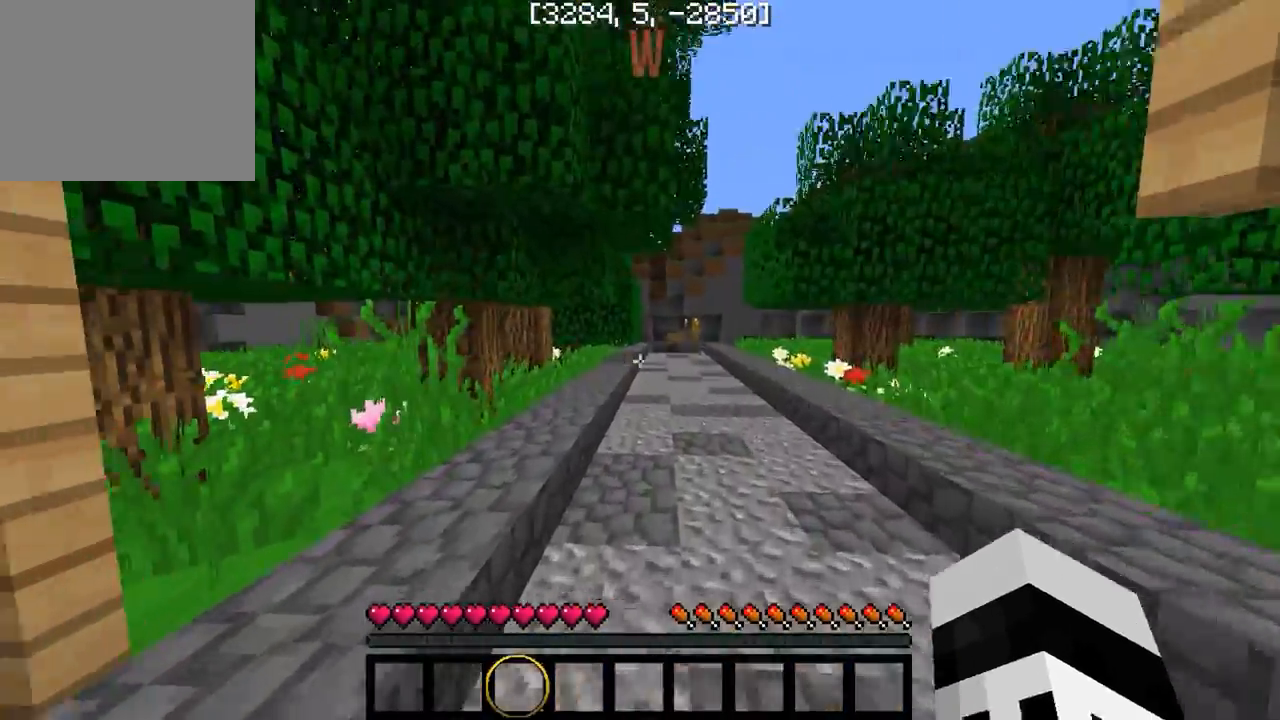
{"keys": [], "events": []}
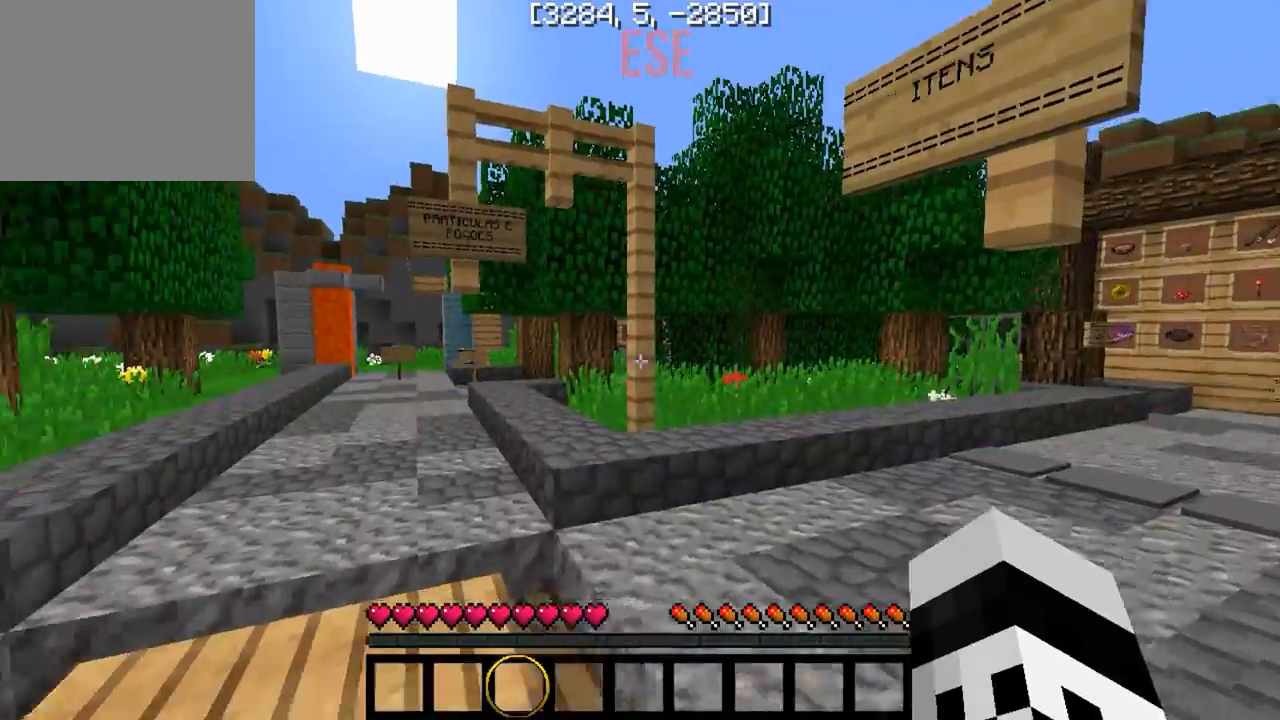
{"keys": [], "events": []}
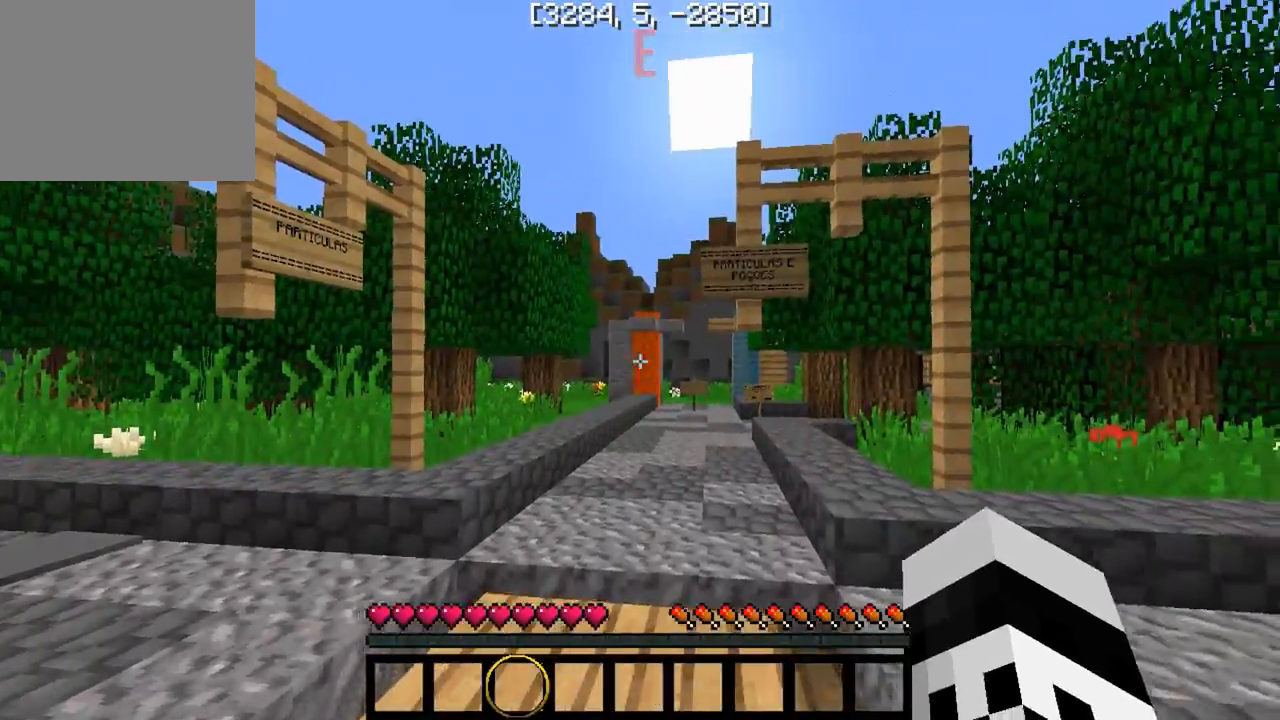
{"keys": [], "events": []}
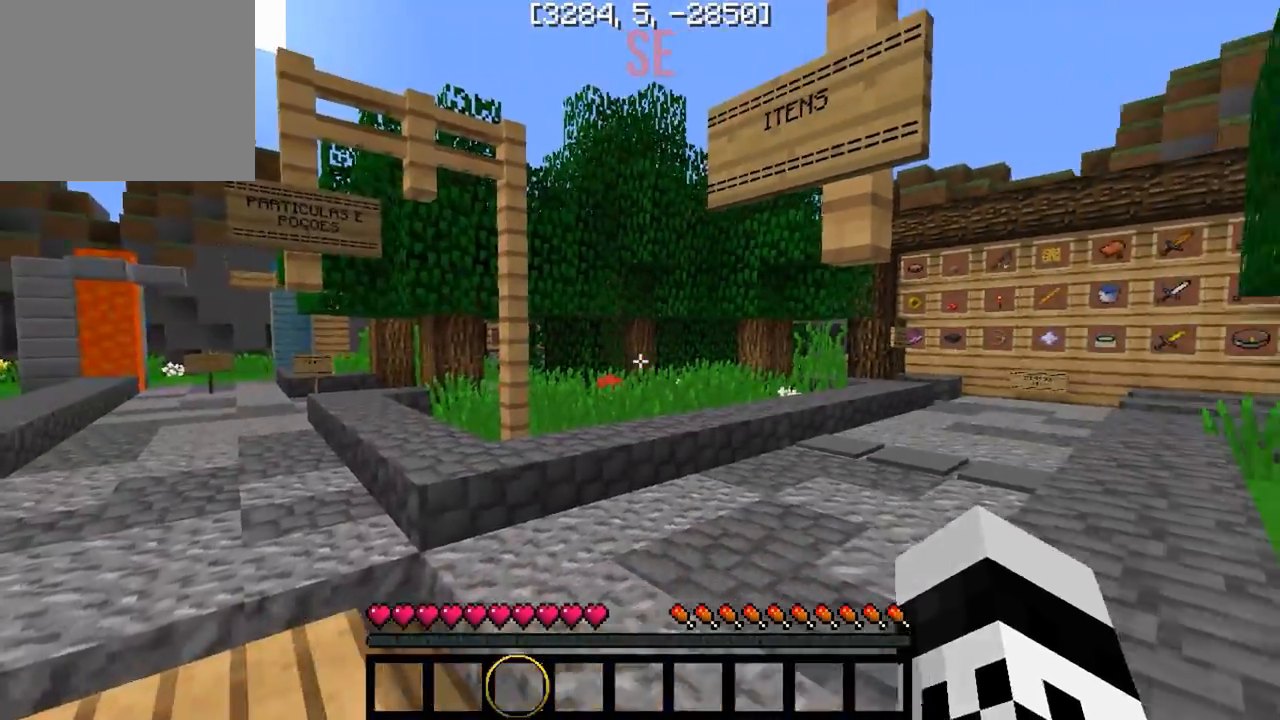
{"keys": [], "events": [[50, "w", "down"], [100, "a", "down"], [250, "w", "up"], [383, "a", "up"]]}
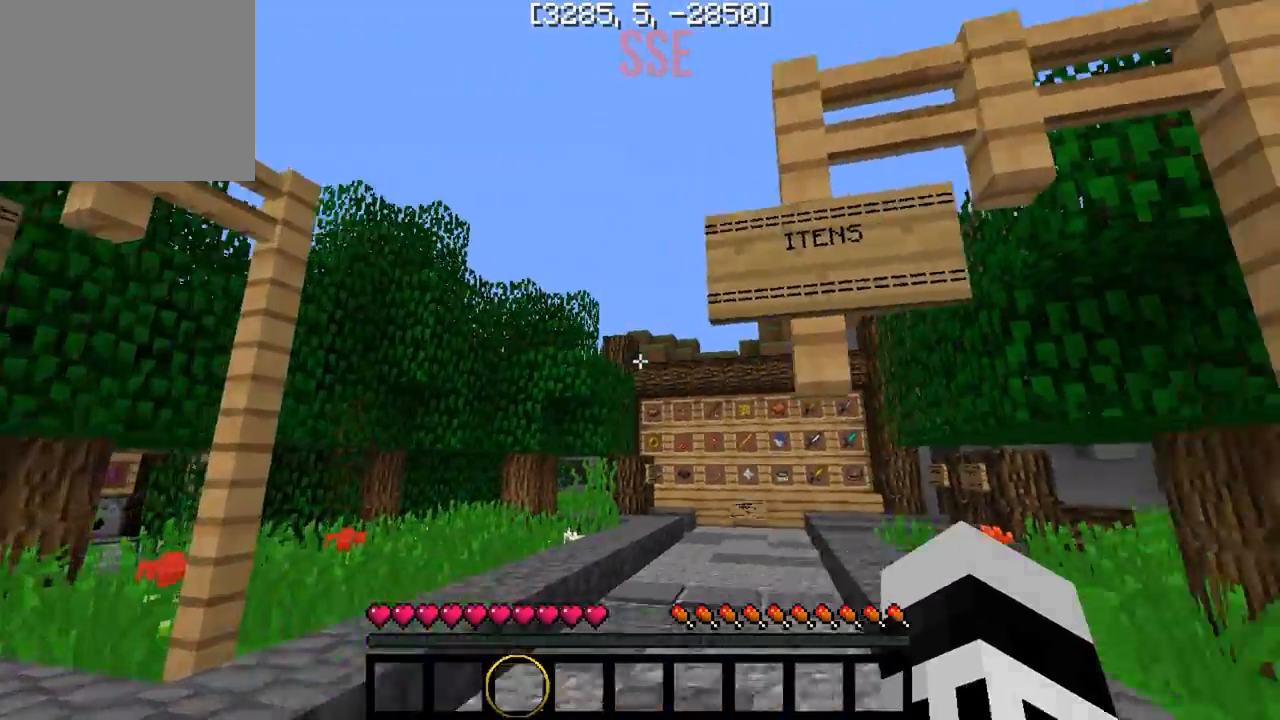
{"keys": [], "events": []}
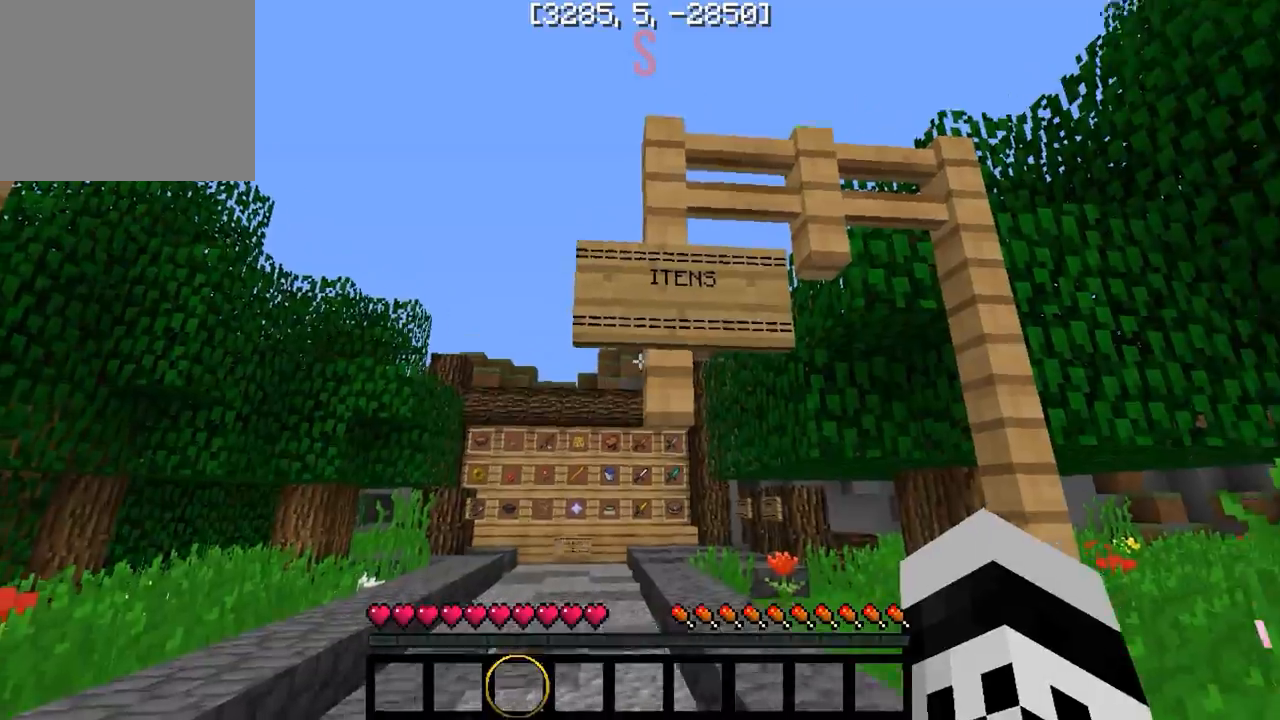
{"keys": ["w"], "events": [[417, "w", "down"]]}
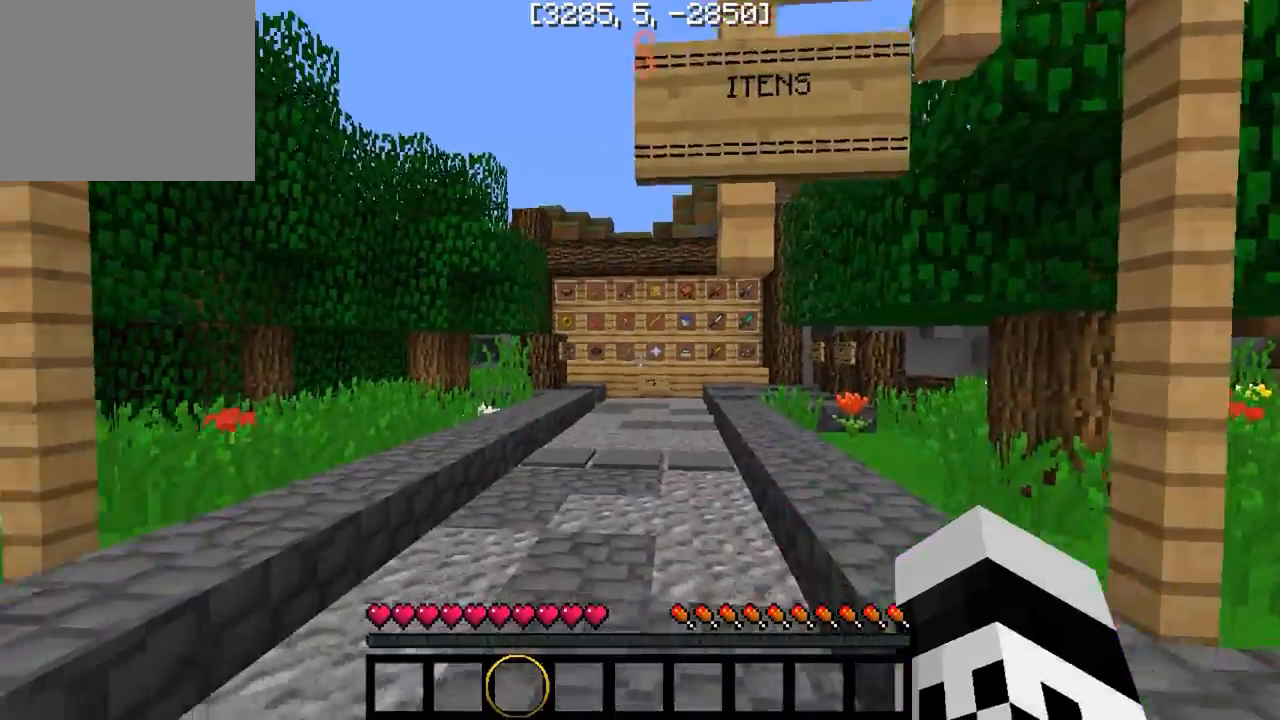
{"keys": ["w"], "events": [[133, "a", "down"], [300, "a", "up"]]}
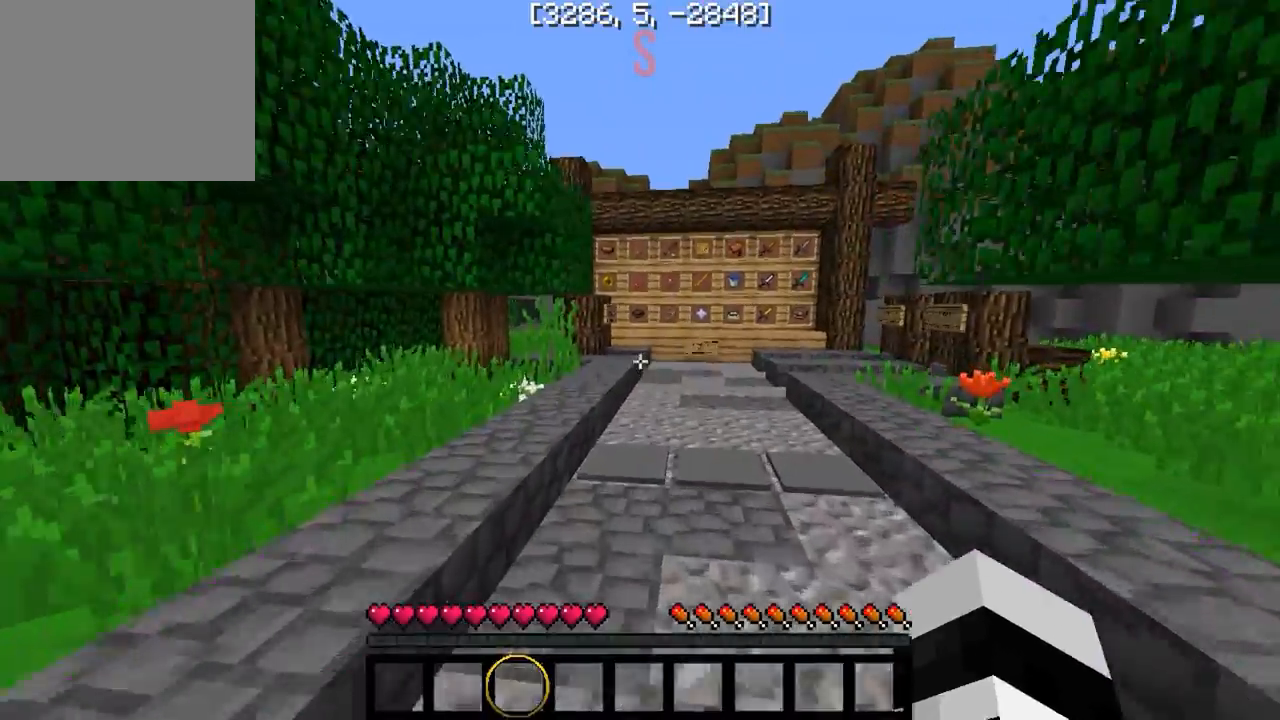
{"keys": ["w"], "events": [[250, "a", "down"], [467, "a", "up"]]}
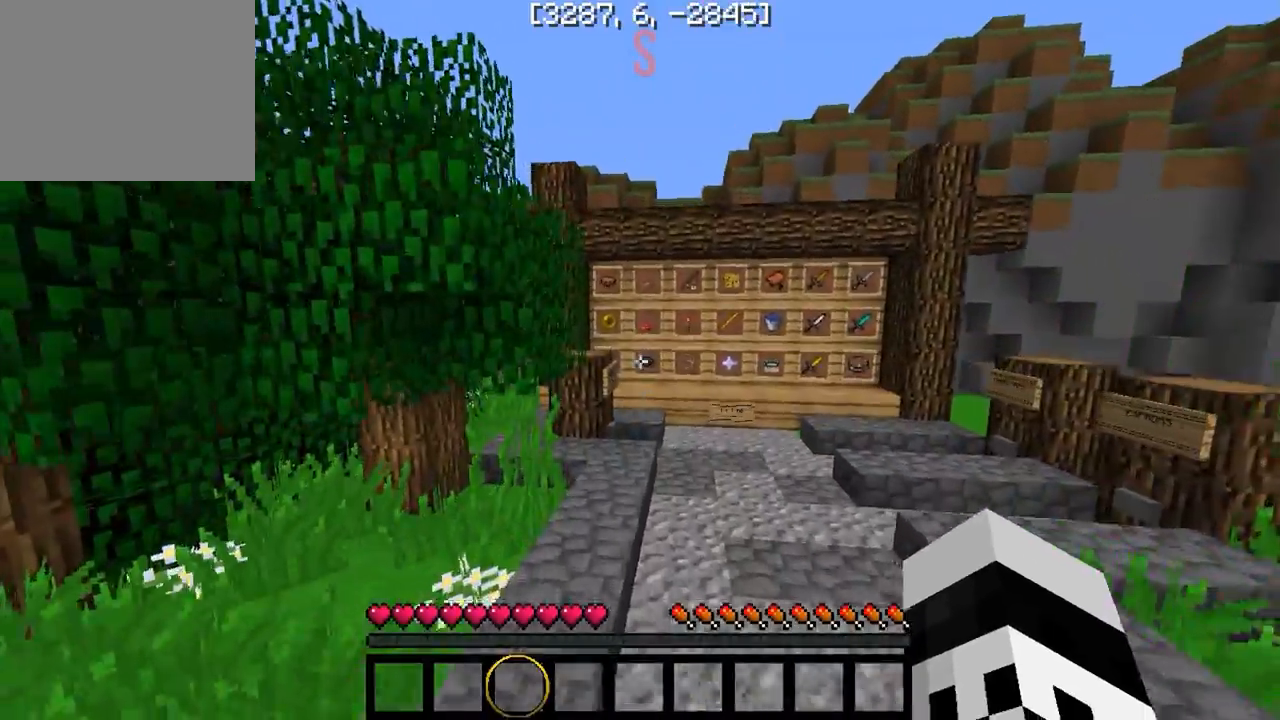
{"keys": ["d", "w"], "events": [[467, "d", "down"]]}
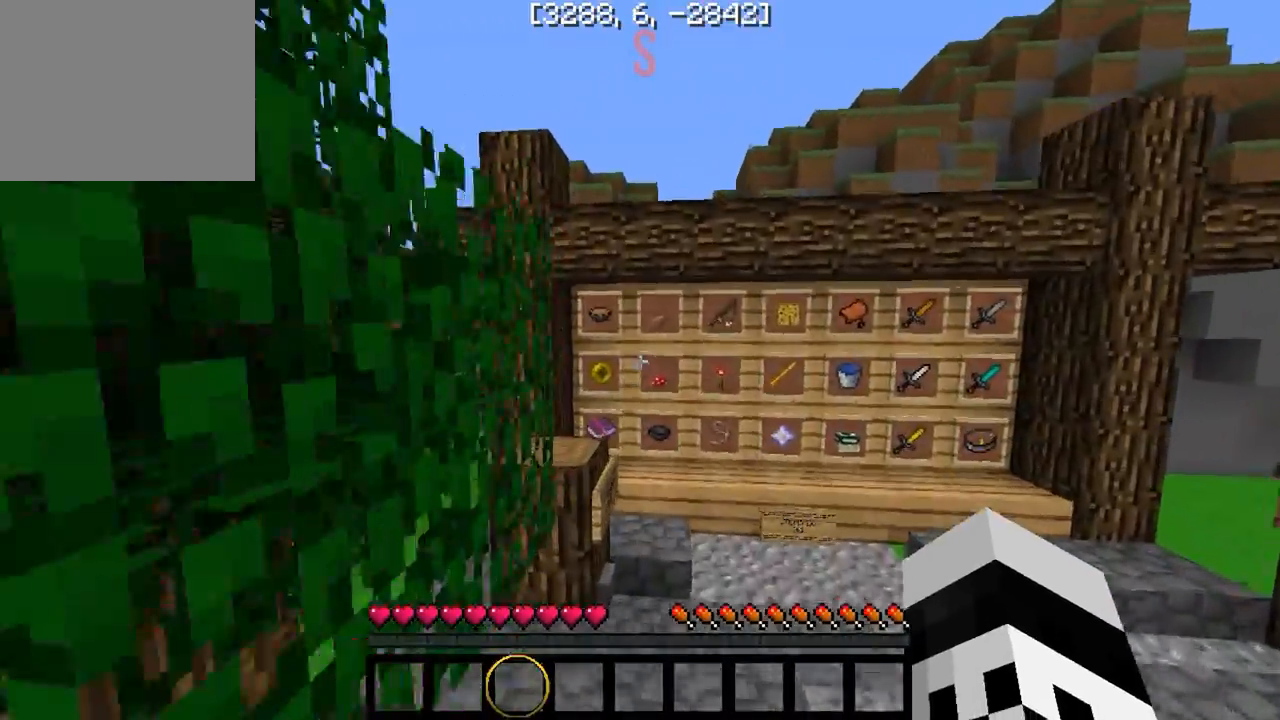
{"keys": [], "events": [[117, "w", "up"], [150, "d", "up"]]}
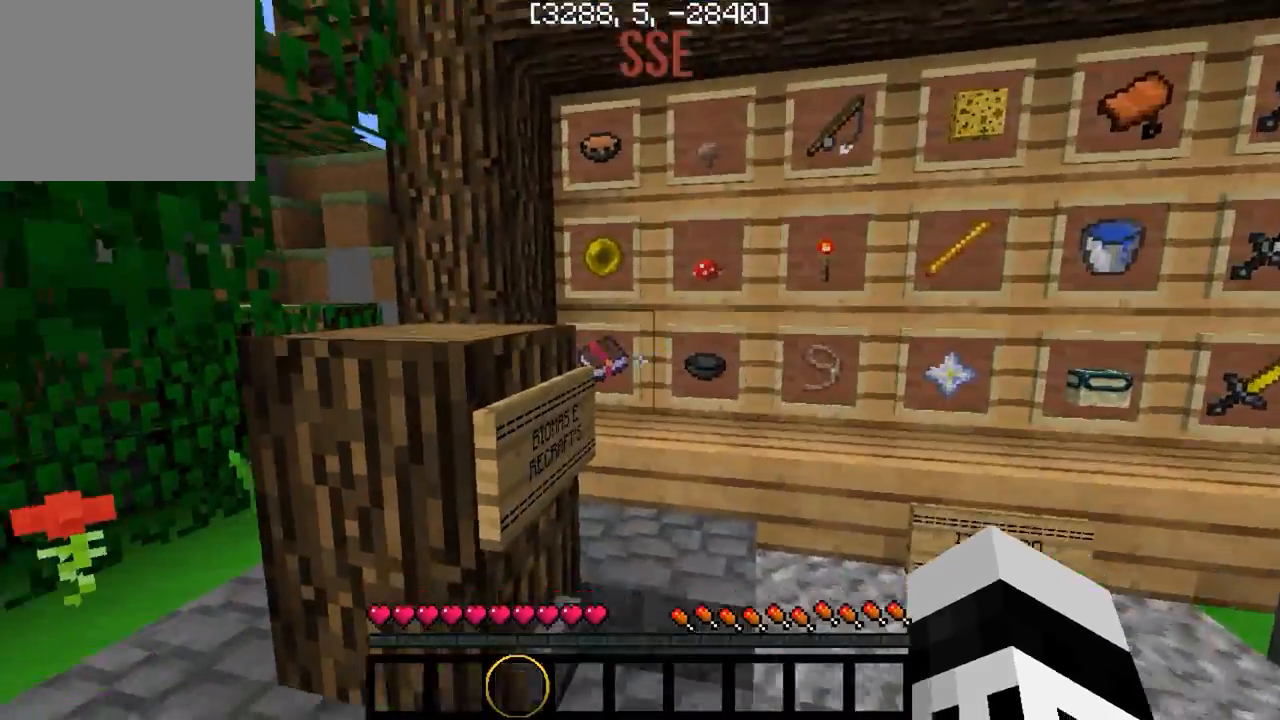
{"keys": ["a"], "events": [[117, "w", "down"], [417, "a", "down"], [500, "w", "up"]]}
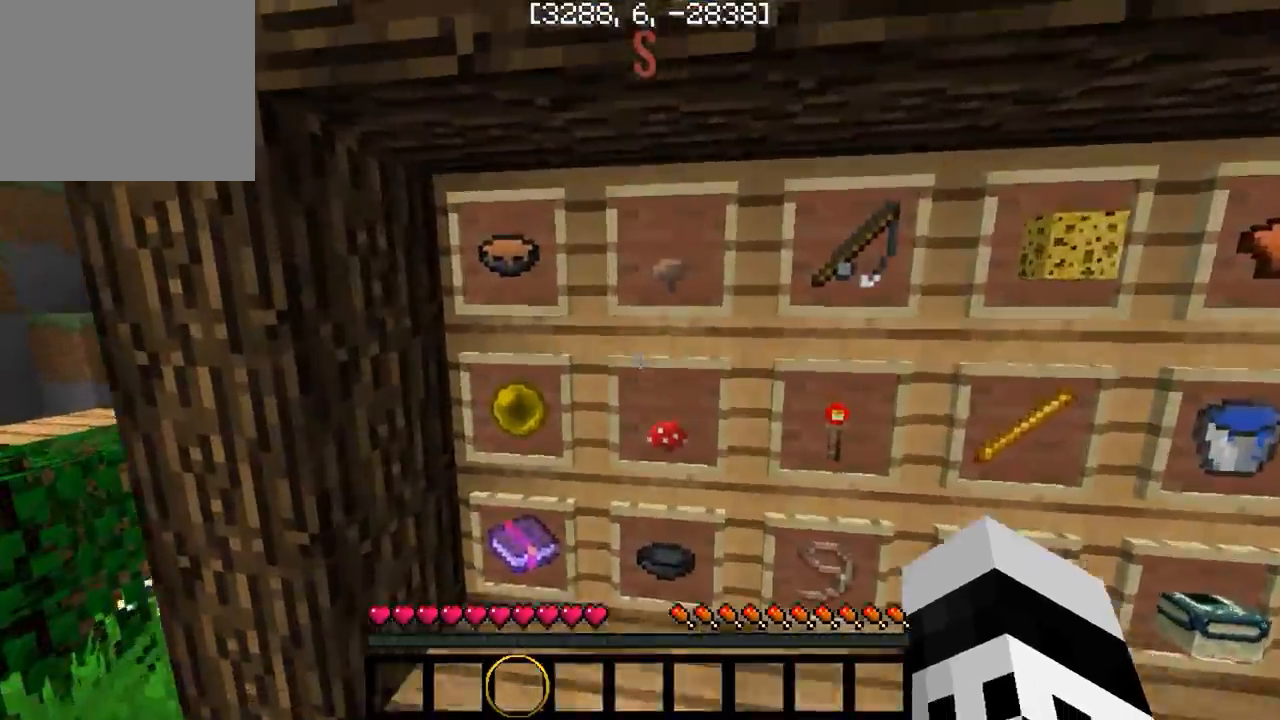
{"keys": [], "events": [[233, "a", "up"]]}